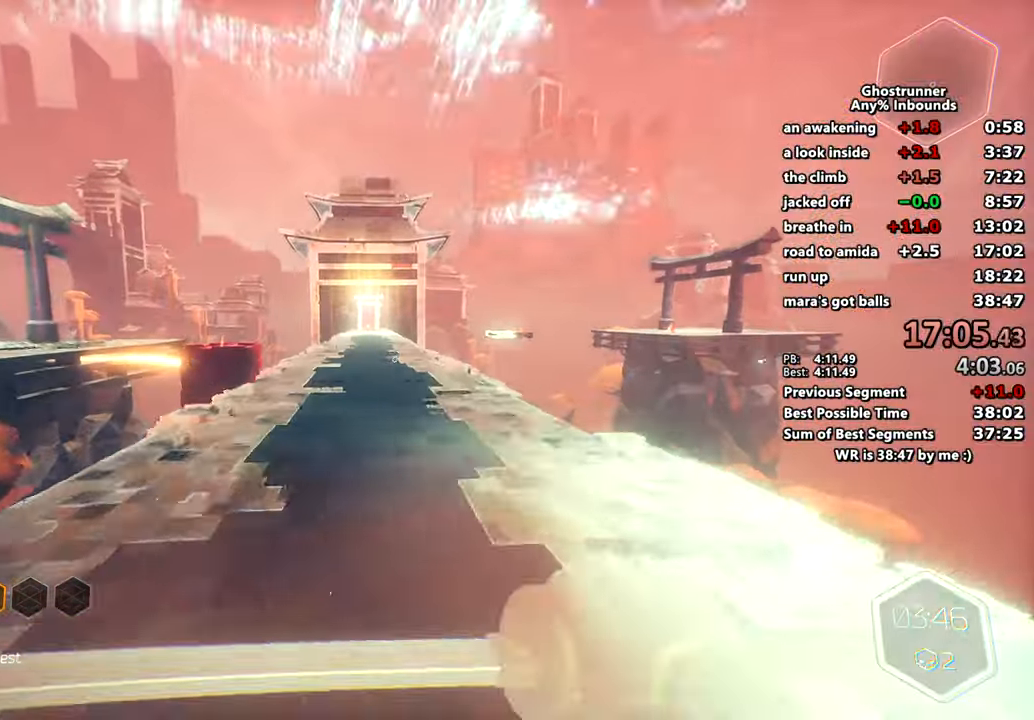
Gameplay with keyboard and mouse; each line is a JSON object with the keys and mouse buttons held at the frame after it. "events" lists presses ("down") and releases ("up") of "1", "2", "3", "4", "a", "c", "caps_lock", "ctrl", "d", "e", "escape", "f", "q", "r", "s", "shift", "space", "tab", "v", "w", "x", "z", "mouse_left" and "mouse_right" between this image and that frame as [ms after this image, input, new state], when the widget could be followed in between. "mouse_left", "mouse_right" = the "left", "right" buttons of the "mouse" list. No other keys are recorded. Mouse movement is not recorded. Not read: other_keys.
{"keys": ["w"], "mouse": [], "events": [[184, "space", "down"], [301, "space", "up"], [334, "a", "down"], [468, "a", "up"]]}
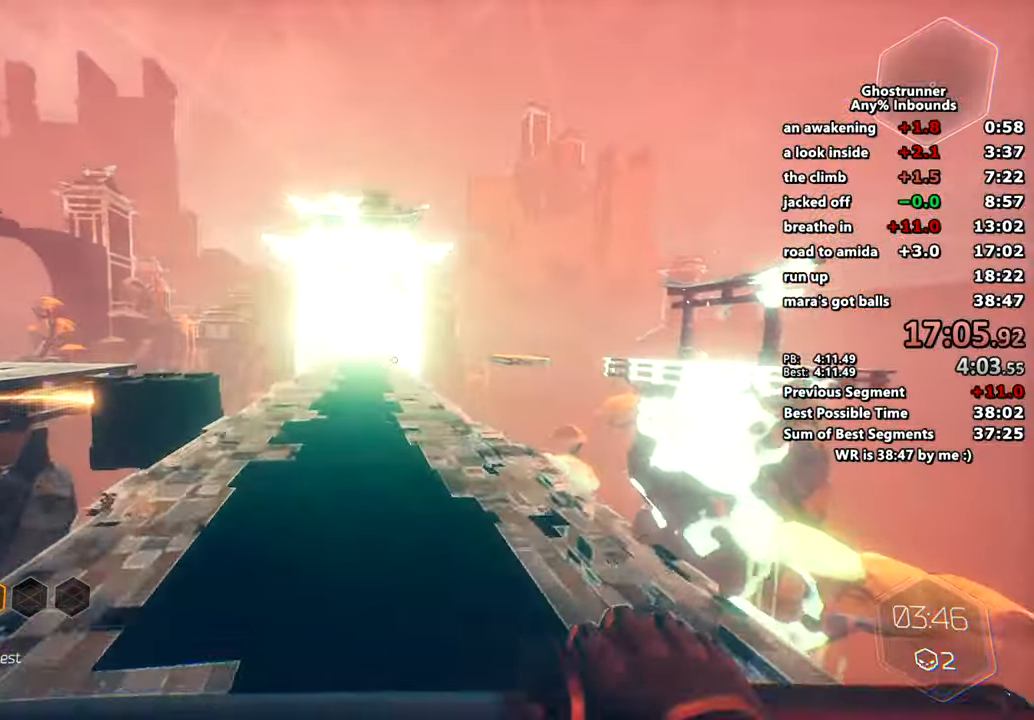
{"keys": ["space", "w"], "mouse": [], "events": [[434, "space", "down"]]}
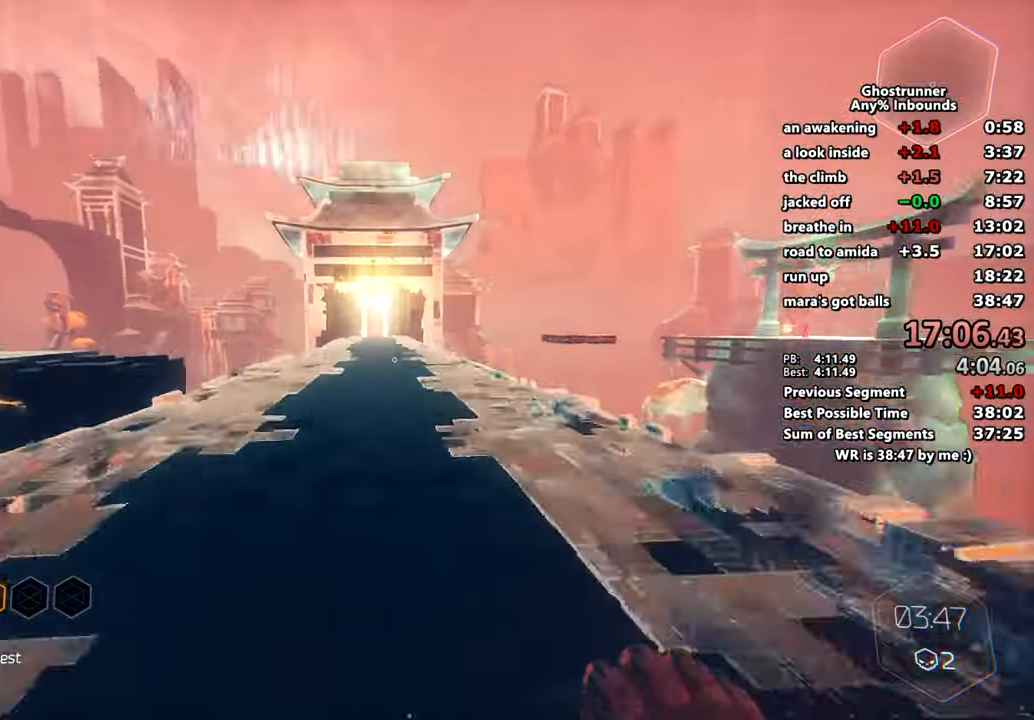
{"keys": ["w"], "mouse": [], "events": [[34, "a", "down"], [84, "space", "up"], [117, "a", "up"]]}
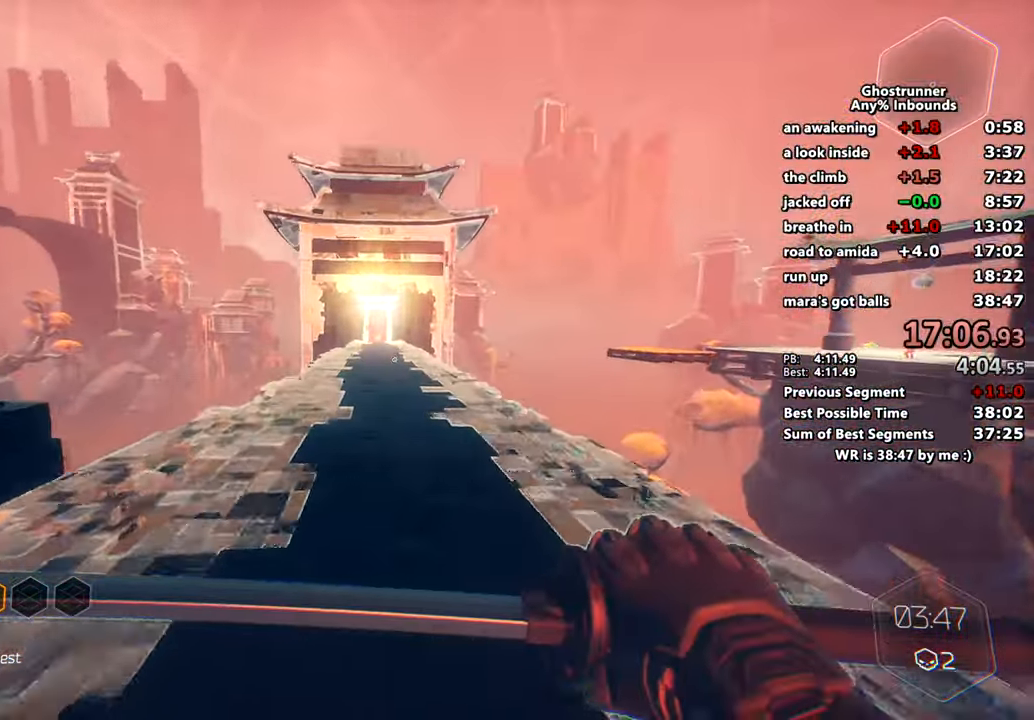
{"keys": [], "mouse": [], "events": [[233, "space", "down"], [384, "space", "up"], [384, "w", "up"]]}
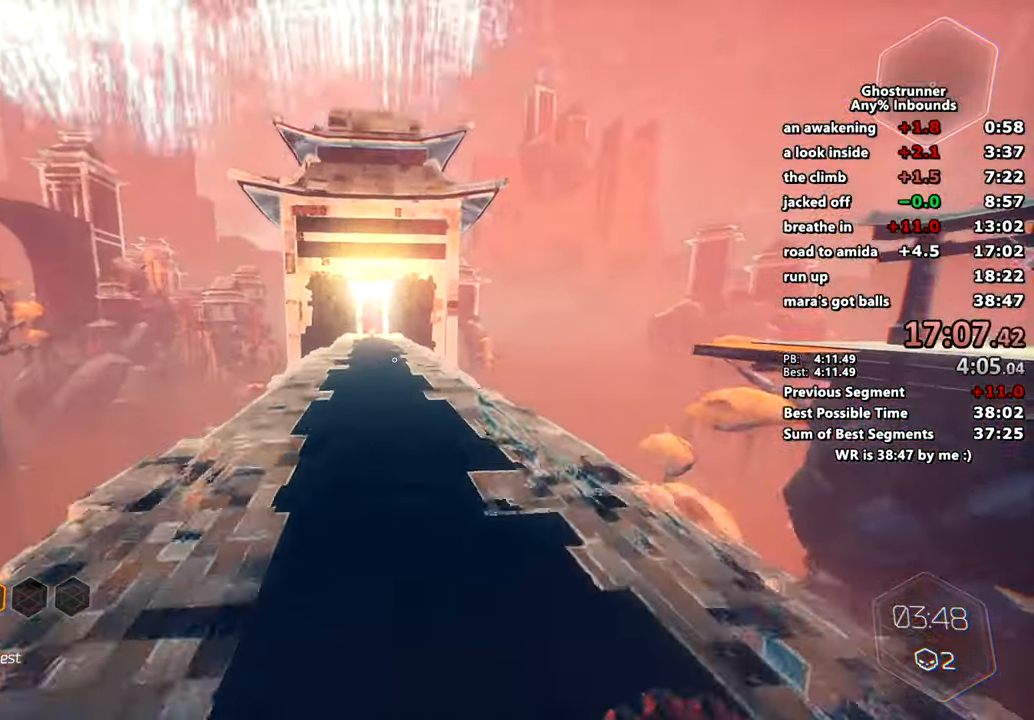
{"keys": ["a", "space"], "mouse": [], "events": [[201, "a", "down"], [484, "space", "down"]]}
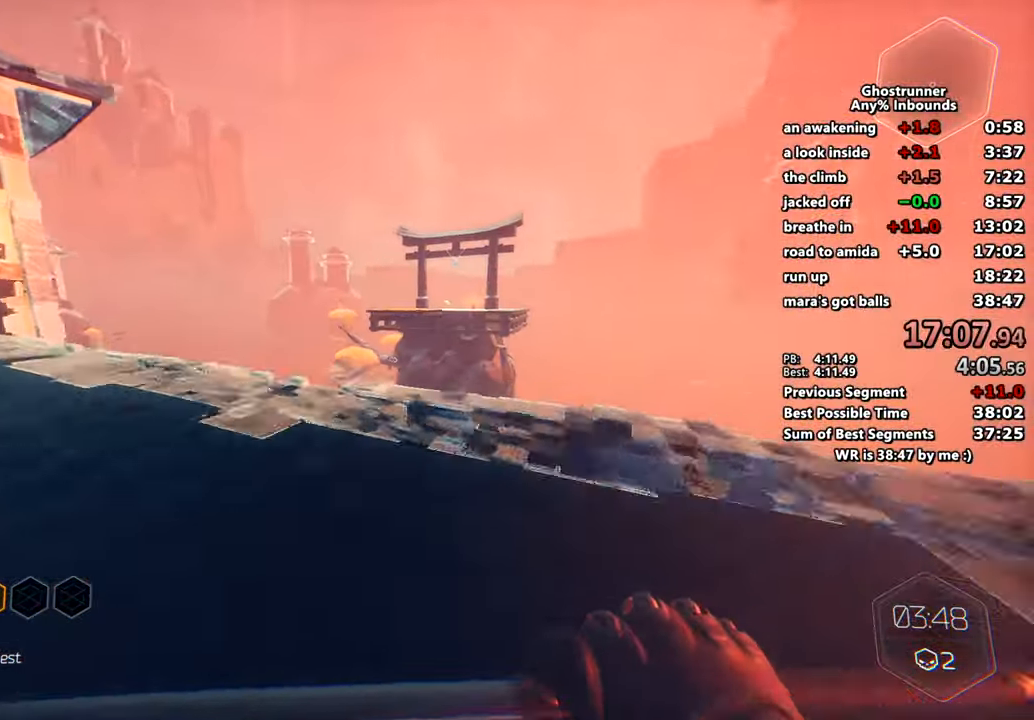
{"keys": ["w"], "mouse": [], "events": [[83, "w", "down"], [133, "space", "up"], [217, "a", "up"], [317, "a", "down"], [400, "a", "up"]]}
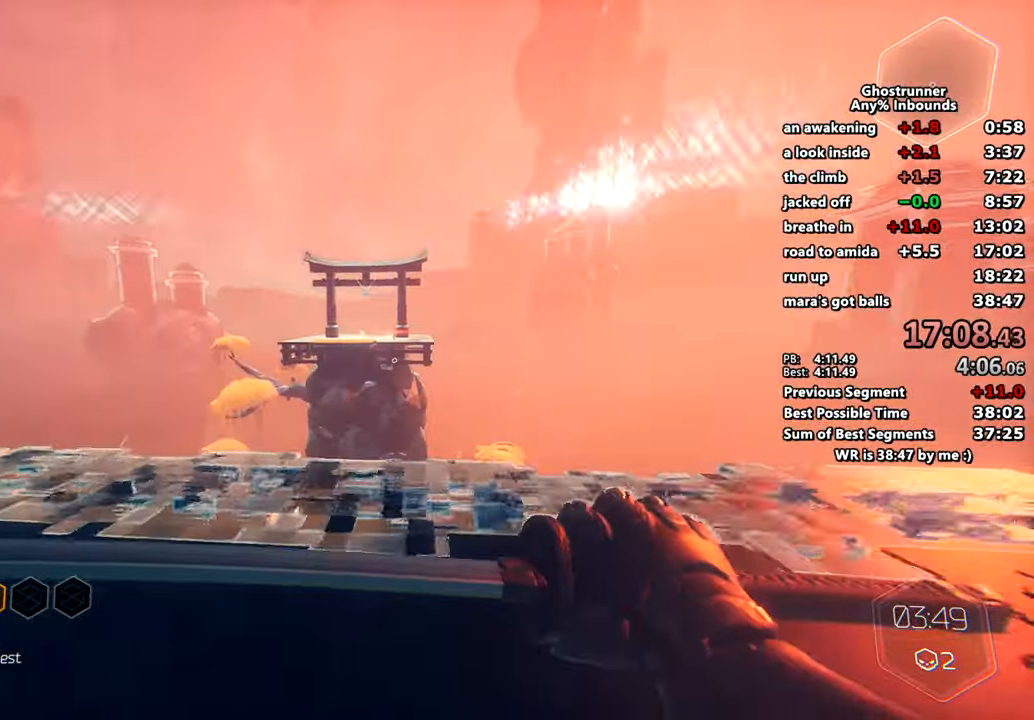
{"keys": [], "mouse": [], "events": [[384, "w", "up"]]}
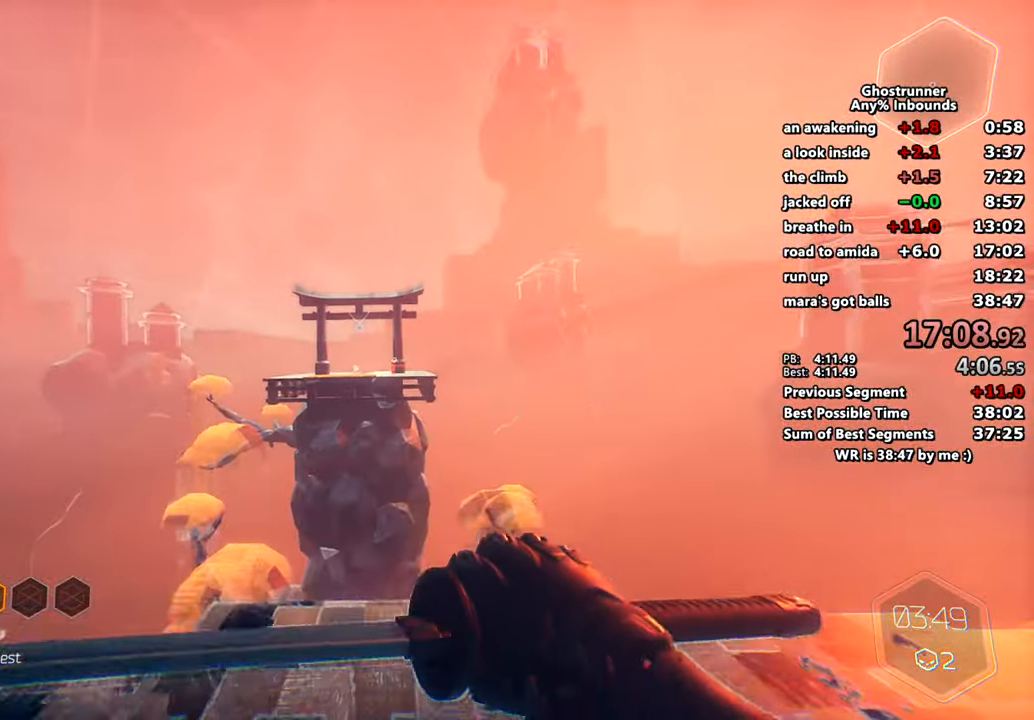
{"keys": [], "mouse": [], "events": []}
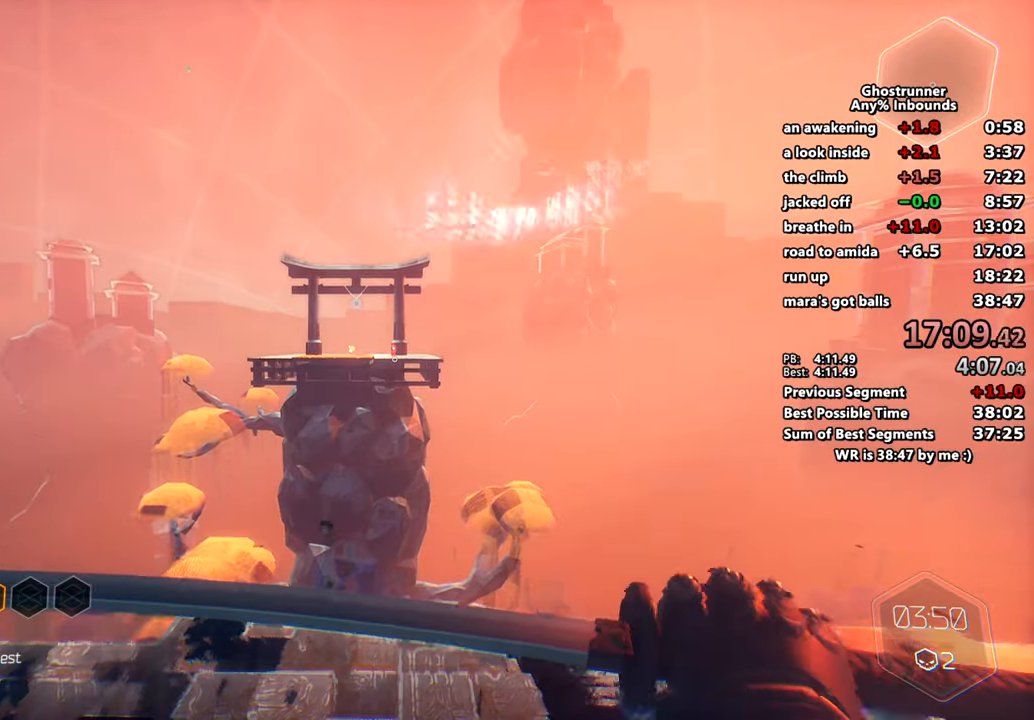
{"keys": [], "mouse": [], "events": [[317, "q", "down"], [401, "q", "up"]]}
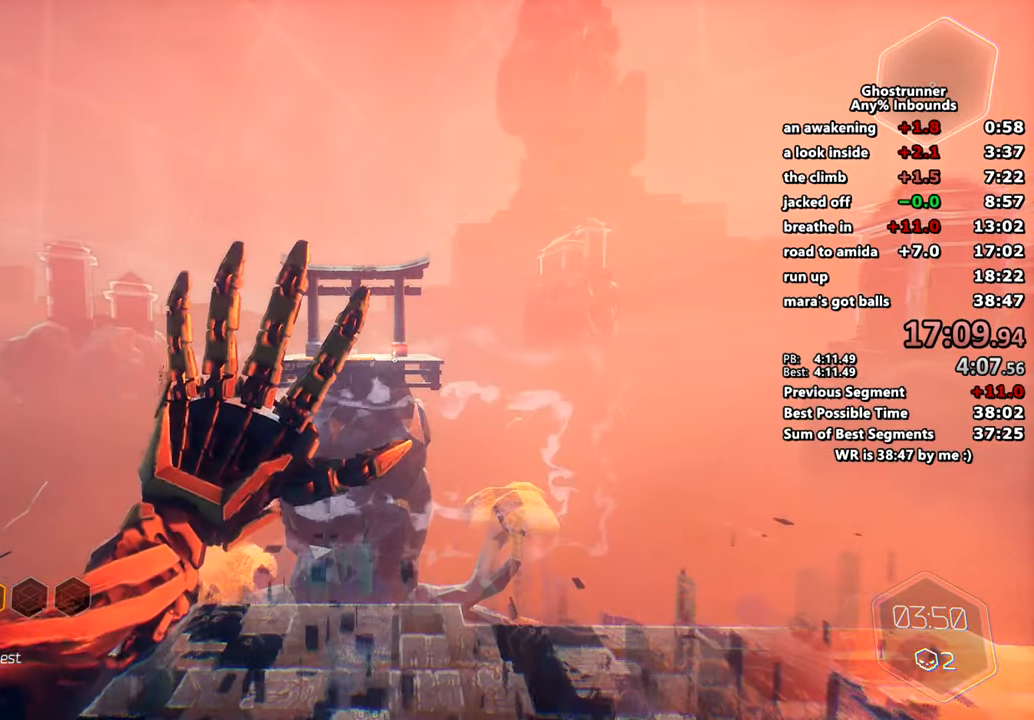
{"keys": ["a", "s"], "mouse": [], "events": [[100, "x", "down"], [150, "x", "up"], [467, "a", "down"], [467, "s", "down"]]}
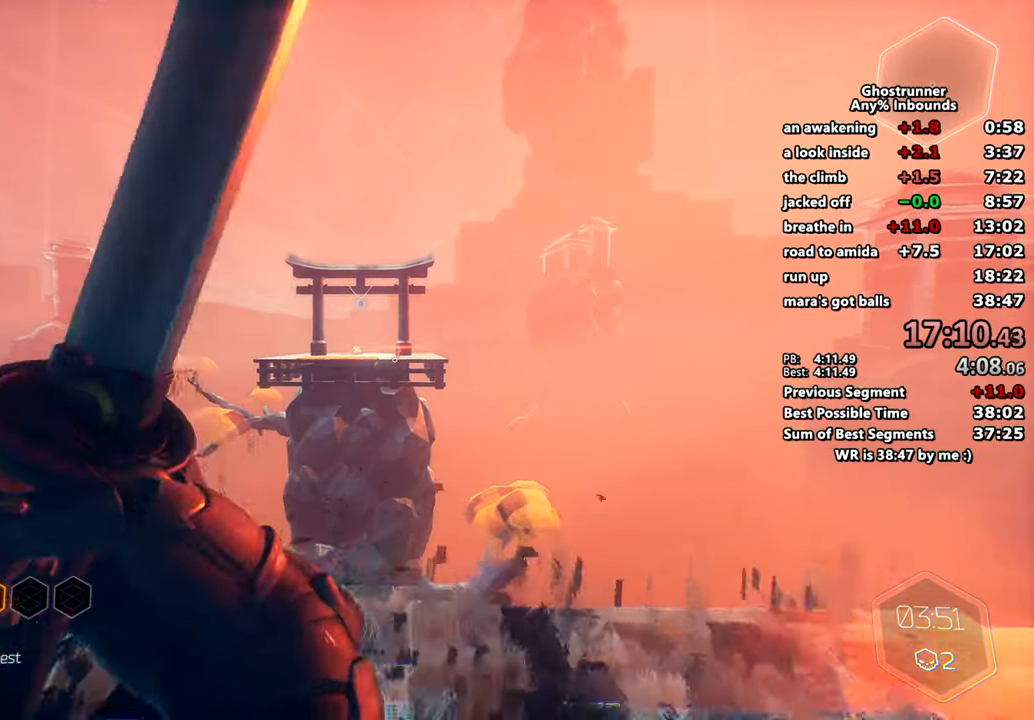
{"keys": ["a"], "mouse": [], "events": [[251, "s", "up"], [401, "w", "down"], [484, "w", "up"]]}
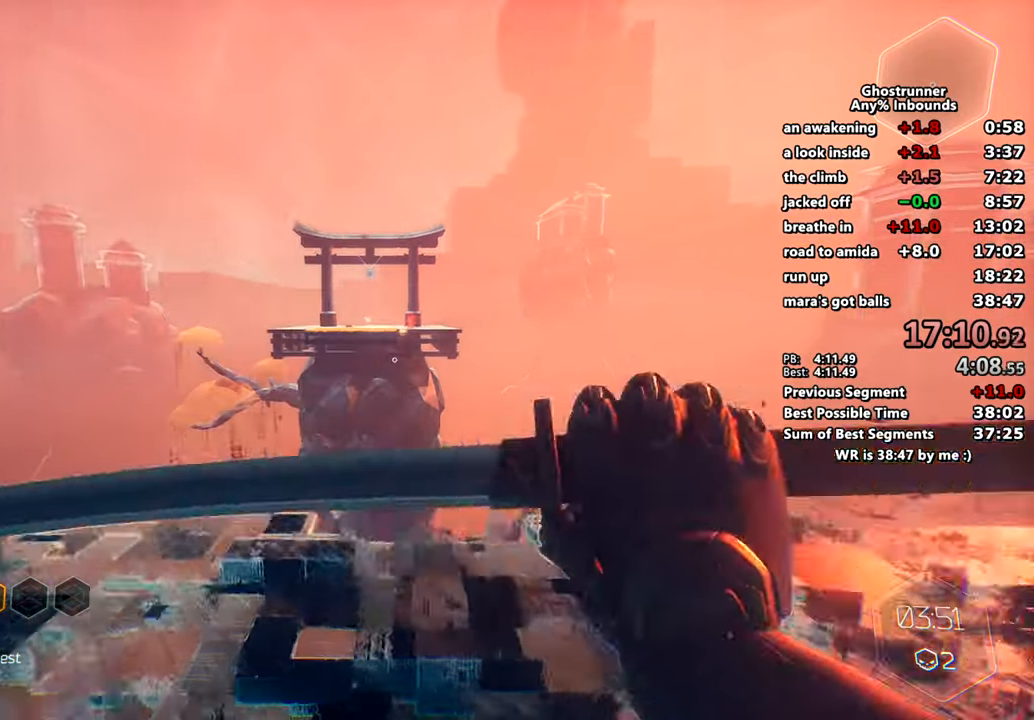
{"keys": ["a"], "mouse": [], "events": [[33, "a", "up"], [450, "a", "down"]]}
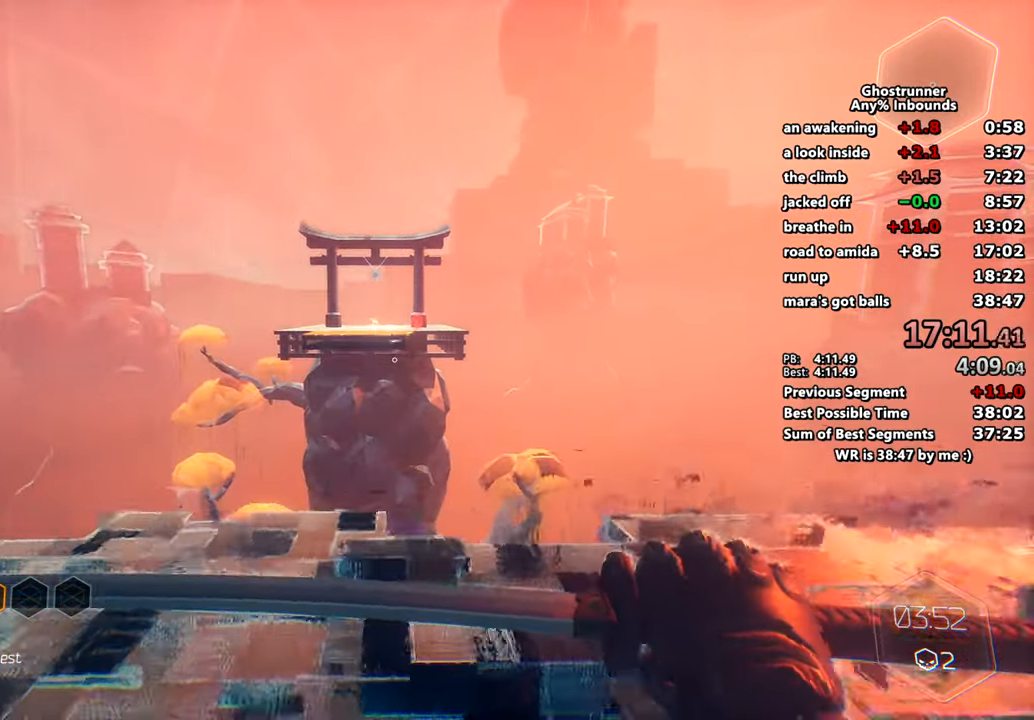
{"keys": [], "mouse": [], "events": [[50, "a", "up"]]}
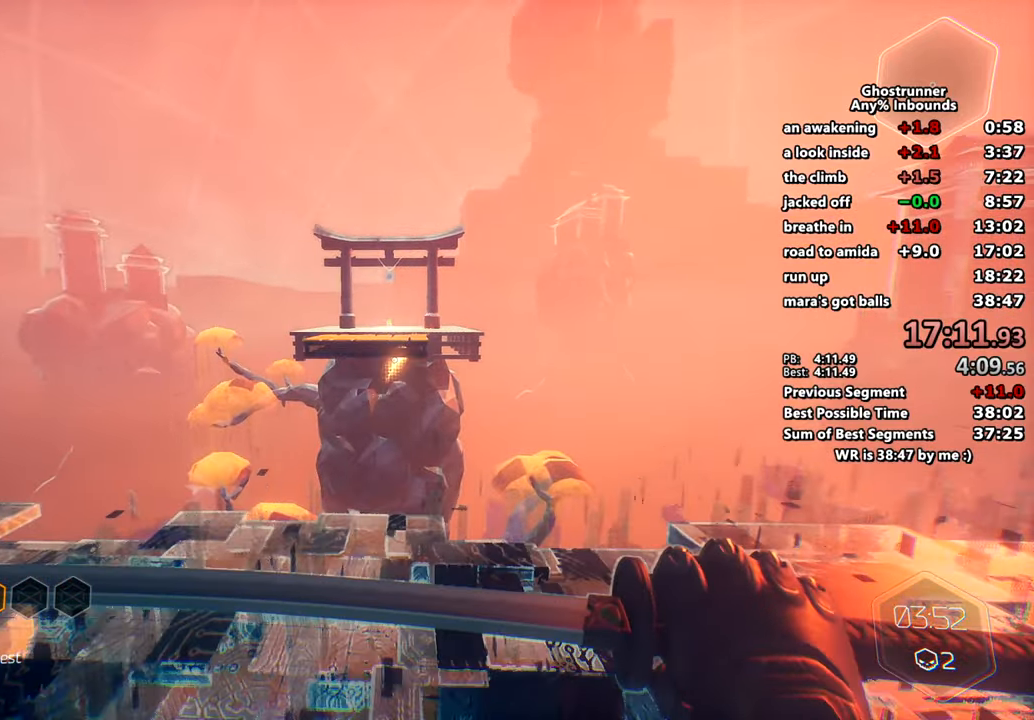
{"keys": ["w"], "mouse": [], "events": [[350, "a", "down"], [350, "w", "down"], [500, "a", "up"]]}
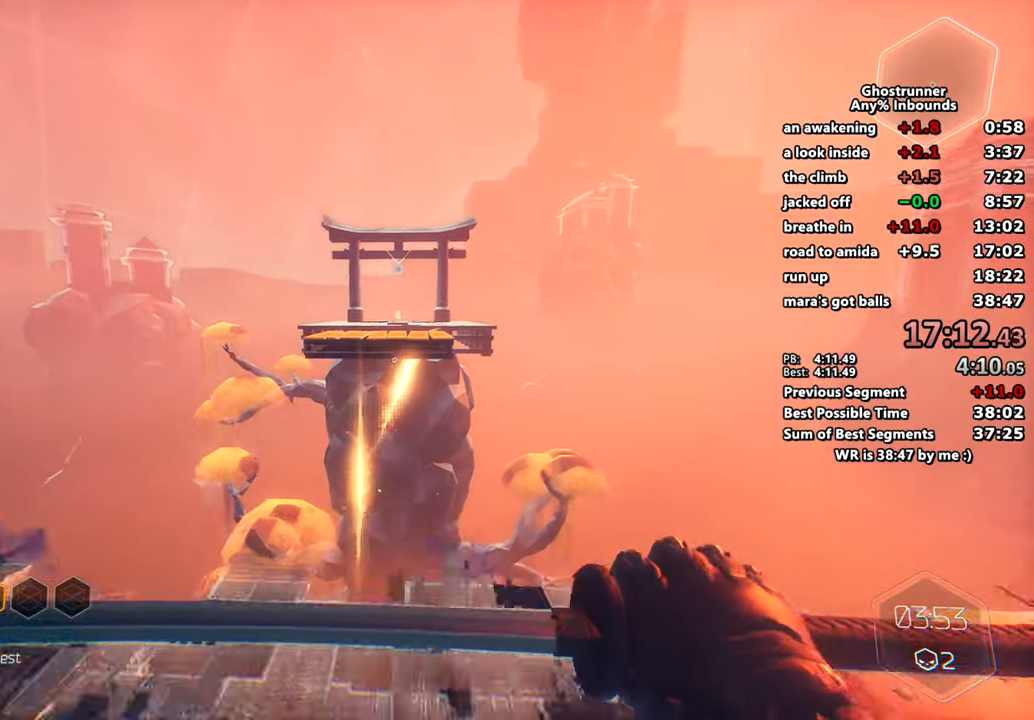
{"keys": ["w"], "mouse": [], "events": [[117, "space", "down"], [217, "space", "up"]]}
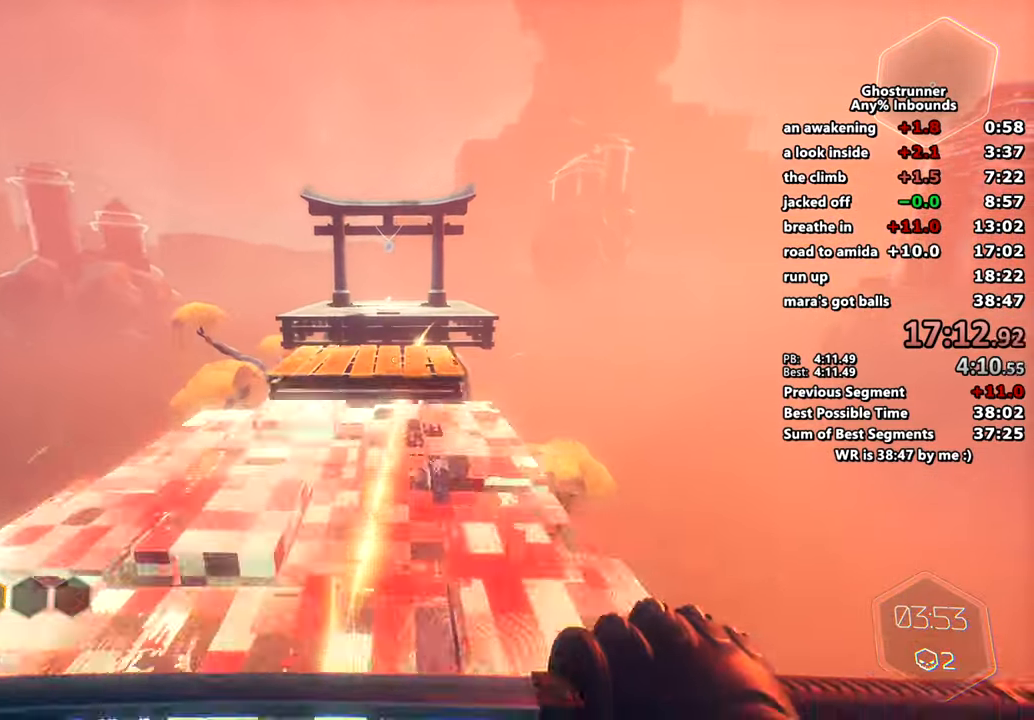
{"keys": ["space", "w"], "mouse": [], "events": [[417, "space", "down"]]}
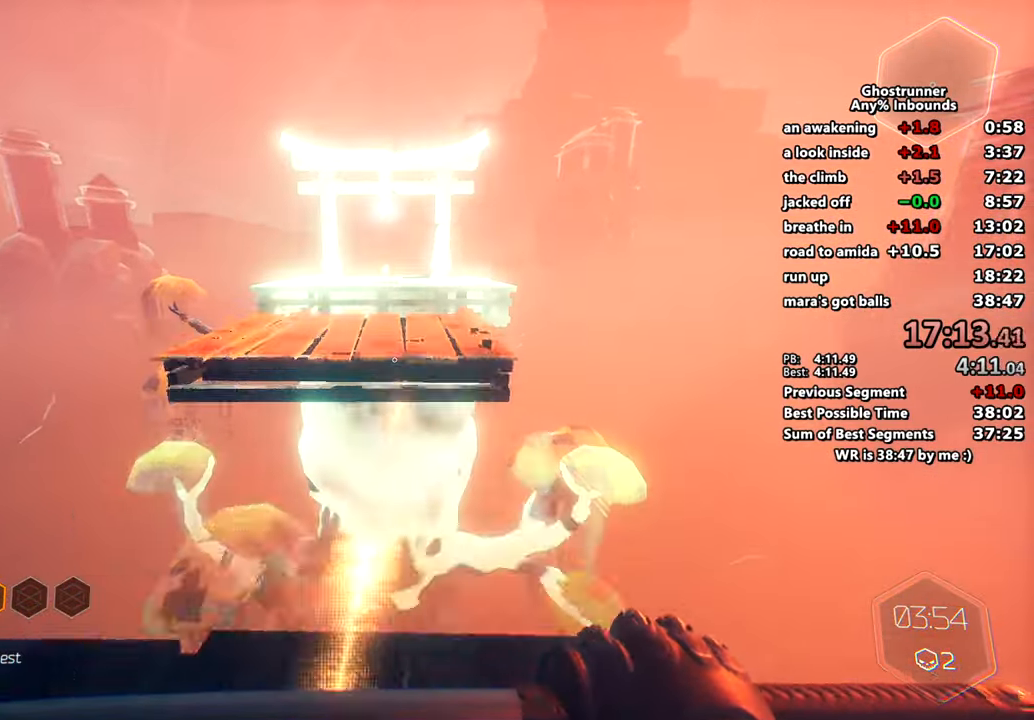
{"keys": ["w"], "mouse": [], "events": [[67, "space", "up"], [67, "w", "up"], [301, "w", "down"]]}
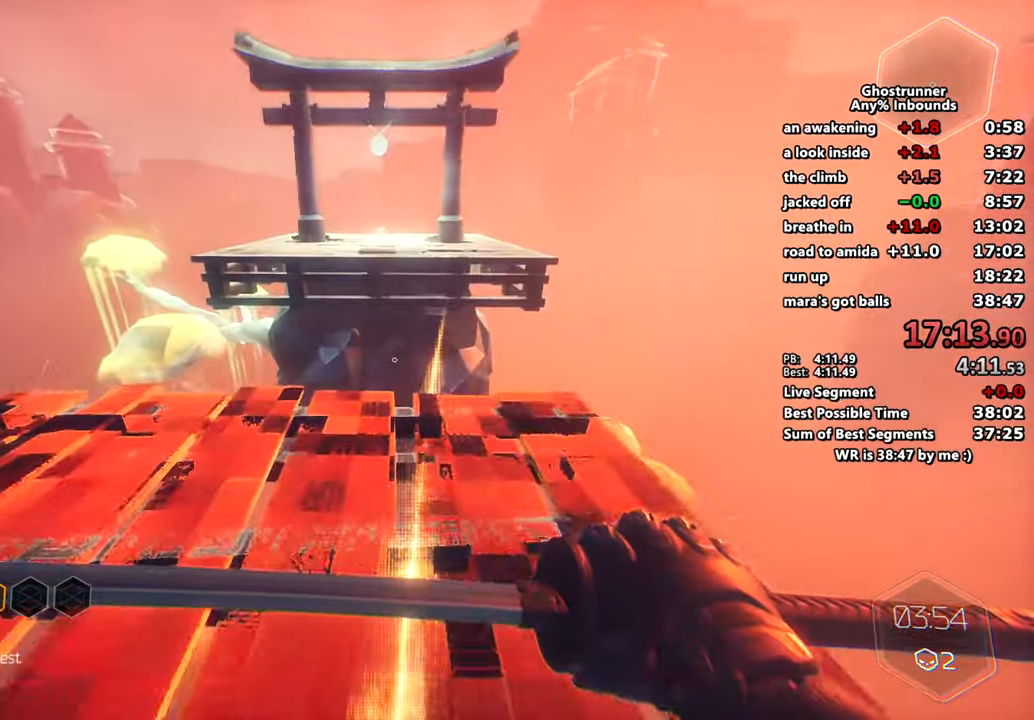
{"keys": ["space", "w"], "mouse": [], "events": [[467, "space", "down"]]}
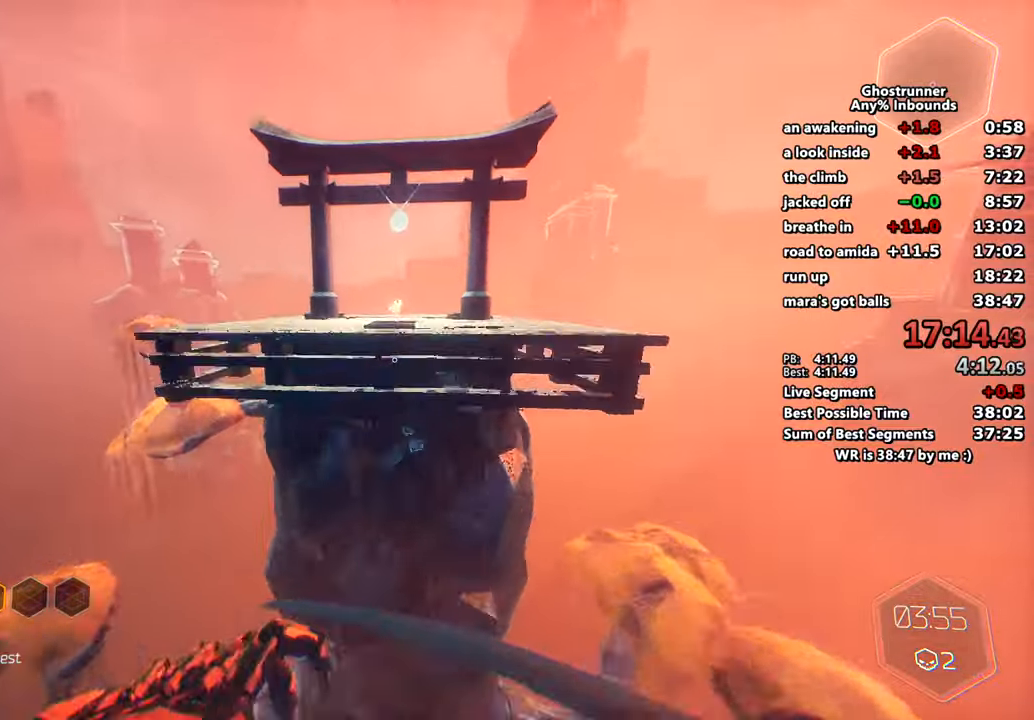
{"keys": ["w"], "mouse": [], "events": [[101, "space", "up"]]}
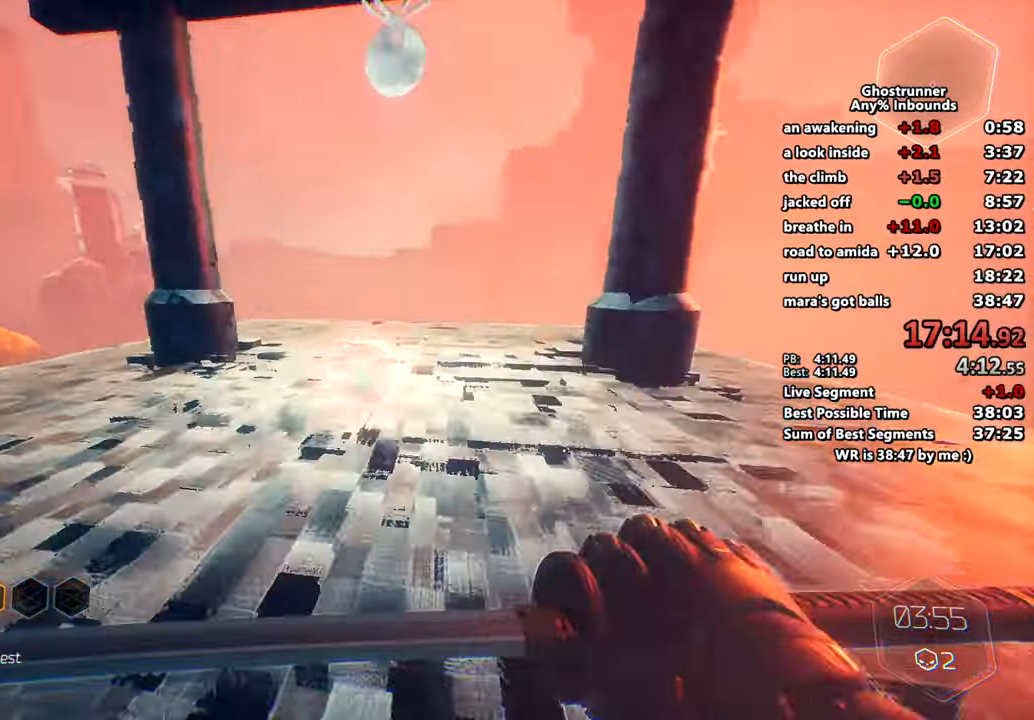
{"keys": ["w"], "mouse": [], "events": [[17, "d", "down"], [250, "d", "up"]]}
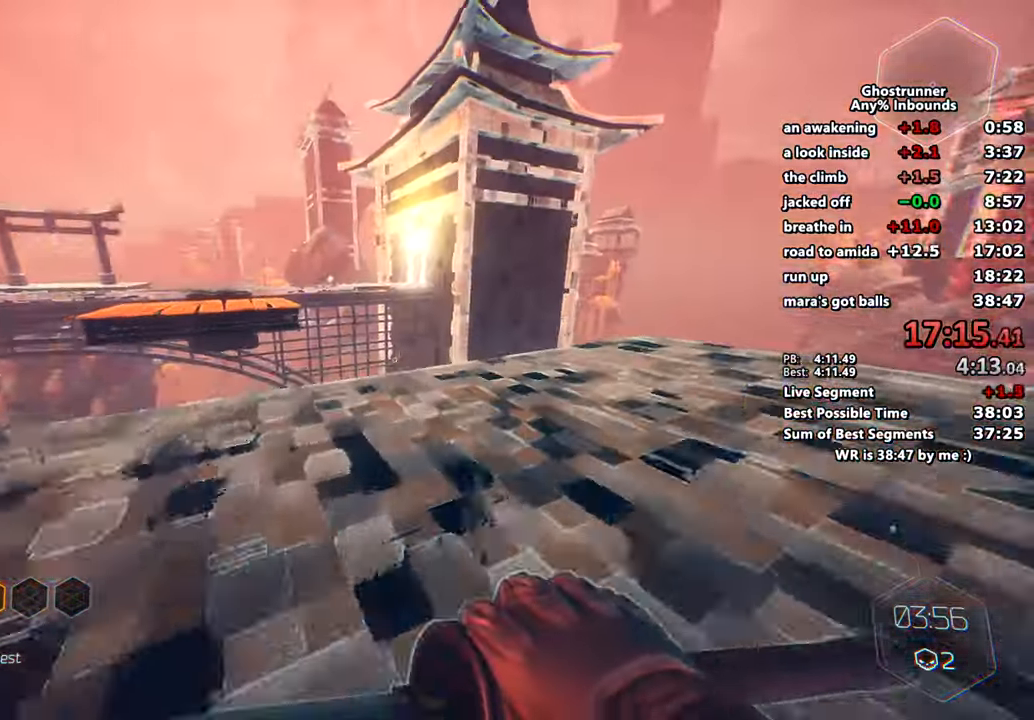
{"keys": ["a"], "mouse": [], "events": [[200, "a", "down"], [200, "space", "down"], [250, "w", "up"], [283, "space", "up"], [317, "s", "down"], [500, "s", "up"]]}
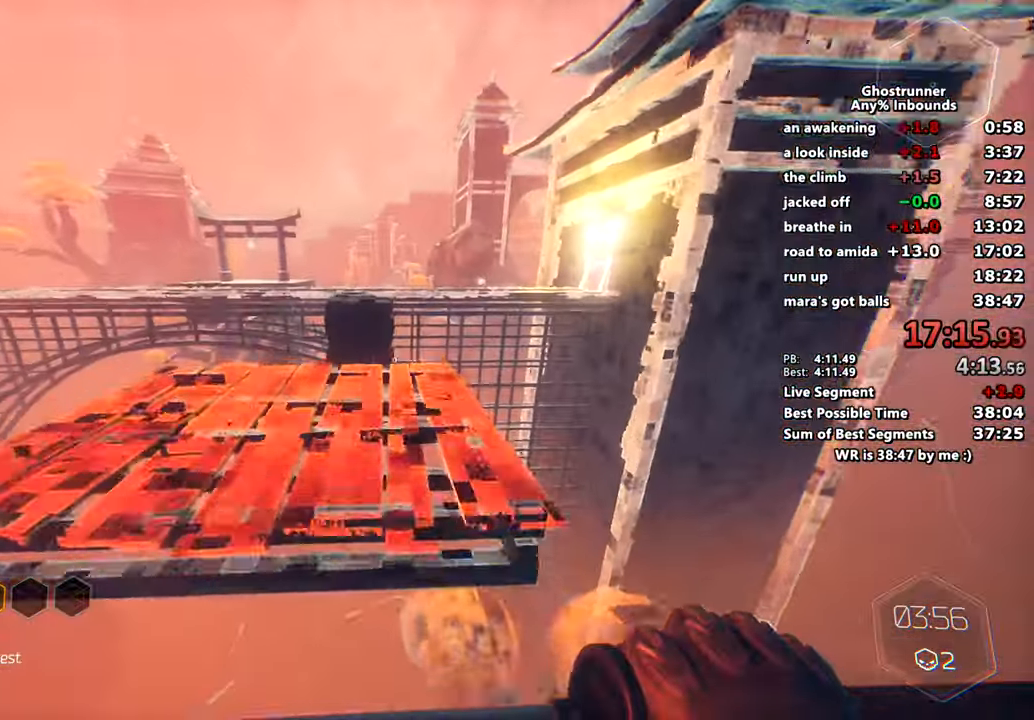
{"keys": ["w"], "mouse": [], "events": [[50, "a", "up"], [134, "w", "down"]]}
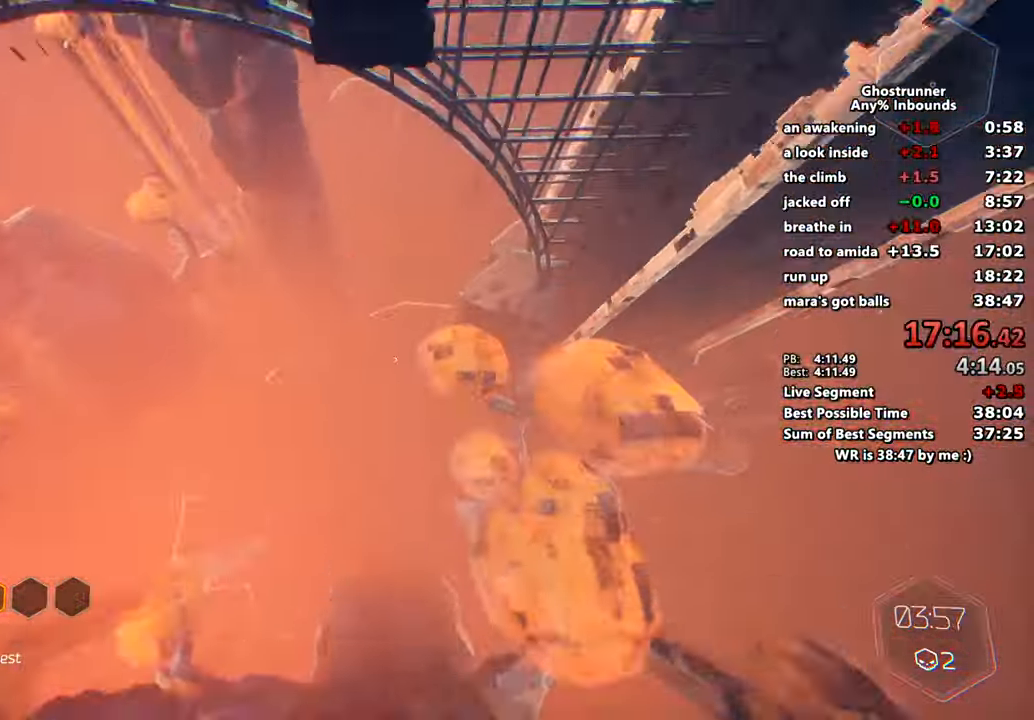
{"keys": ["w"], "mouse": [], "events": [[150, "space", "down"], [300, "space", "up"]]}
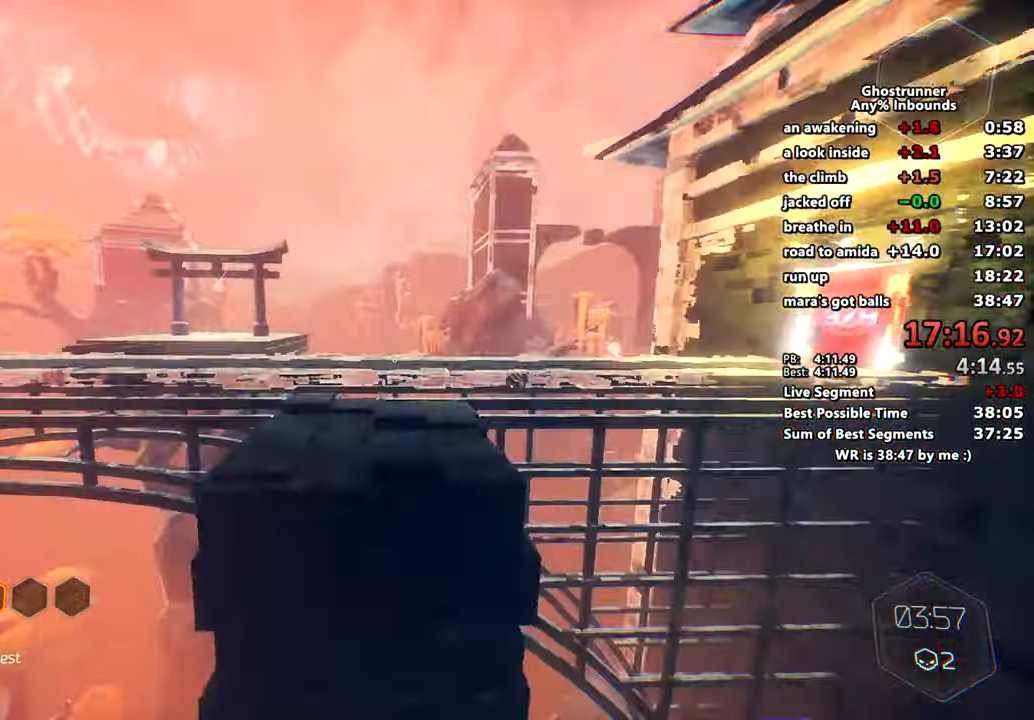
{"keys": ["space", "w"], "mouse": [], "events": [[367, "space", "down"]]}
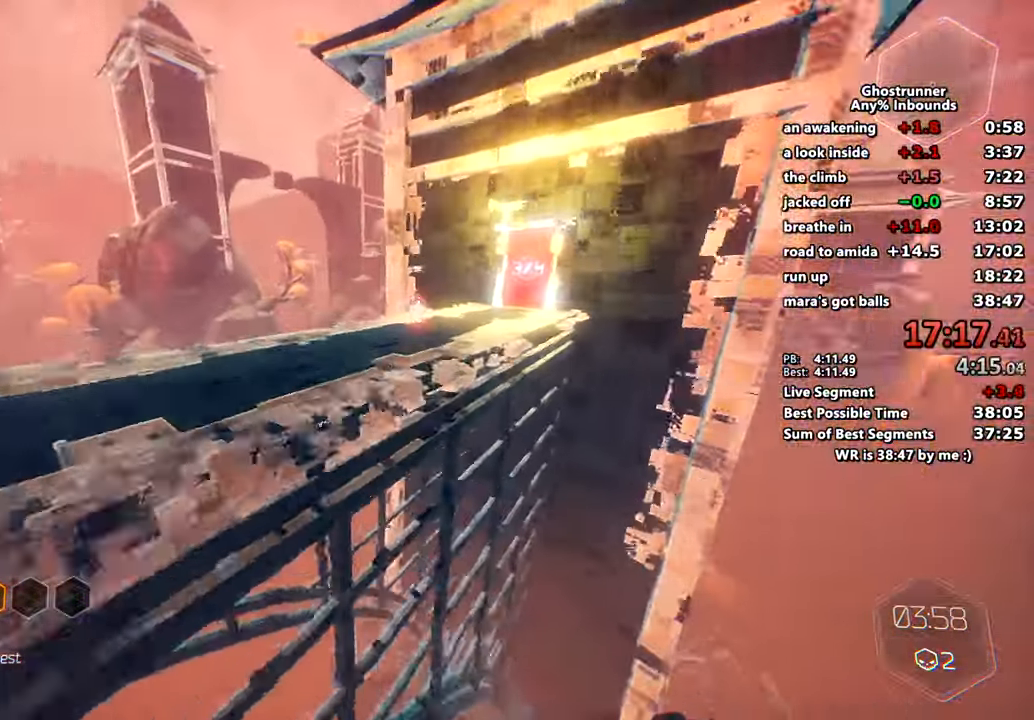
{"keys": ["w"], "mouse": [], "events": [[50, "space", "up"], [100, "d", "down"], [200, "d", "up"]]}
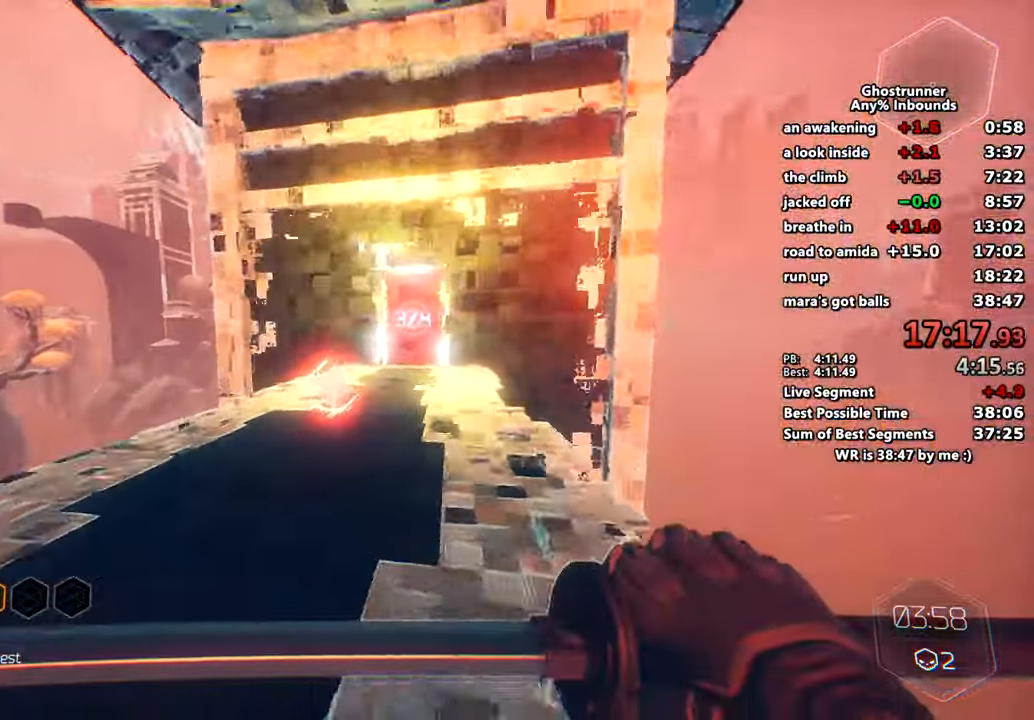
{"keys": ["d", "w"], "mouse": [], "events": [[200, "space", "down"], [351, "space", "up"], [501, "d", "down"]]}
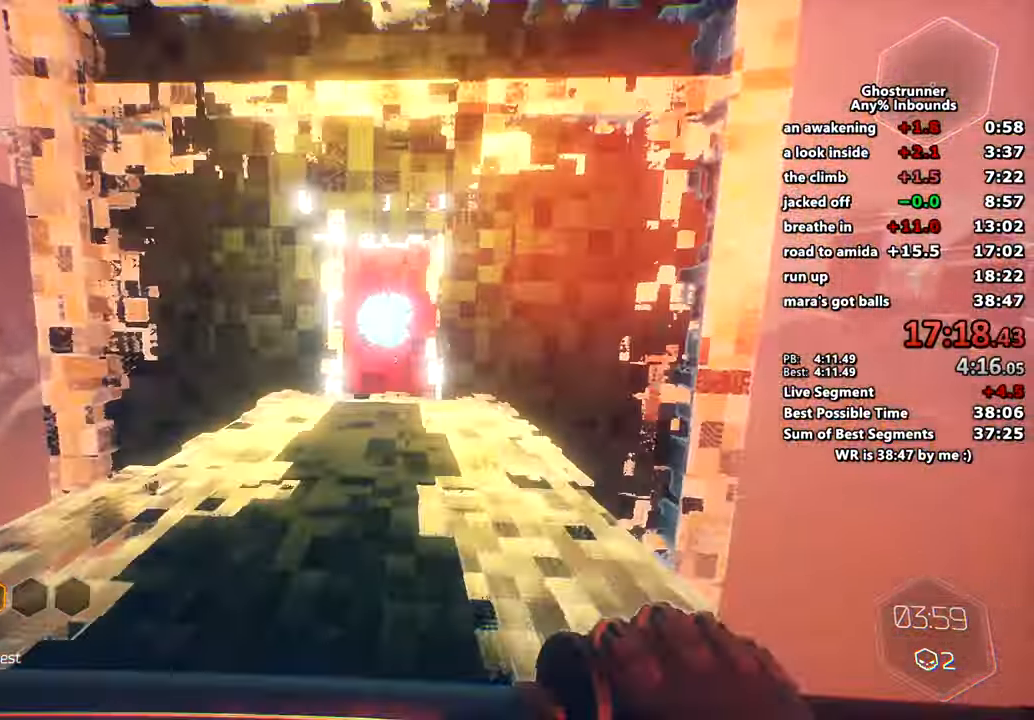
{"keys": ["space", "w", "x"], "mouse": [], "events": [[83, "d", "up"], [500, "space", "down"], [500, "x", "down"]]}